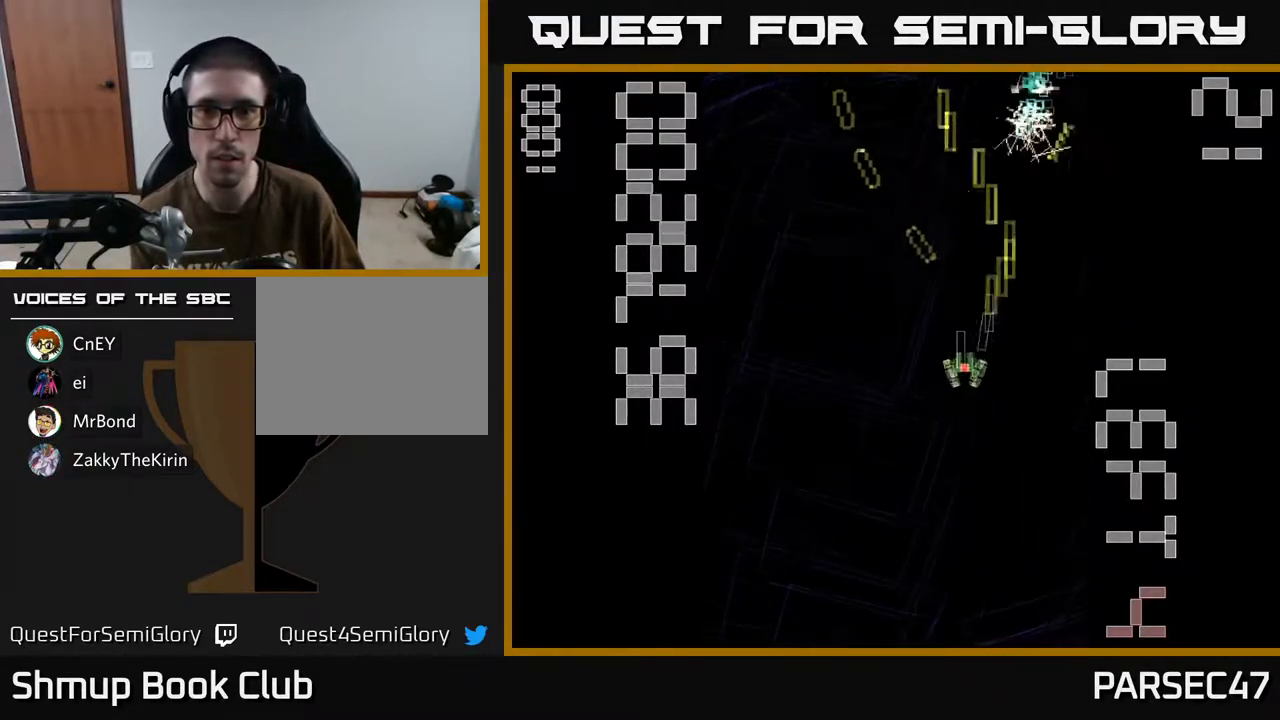
Gameplay with a controller (Xbox layout); each line is a JSON object with the inputs held at the frame after it. "events" lists button and stick changes between this image and that frame as [ms after this image, input, new state], when the widget could be followed in between. Not read: left_stick right_stick.
{"buttons": ["R2", "DPAD_DOWN"], "events": [[117, "DPAD_LEFT", "up"], [133, "DPAD_DOWN", "down"], [150, "DPAD_DOWN", "up"], [150, "DPAD_RIGHT", "down"], [383, "DPAD_DOWN", "down"], [400, "DPAD_RIGHT", "up"]]}
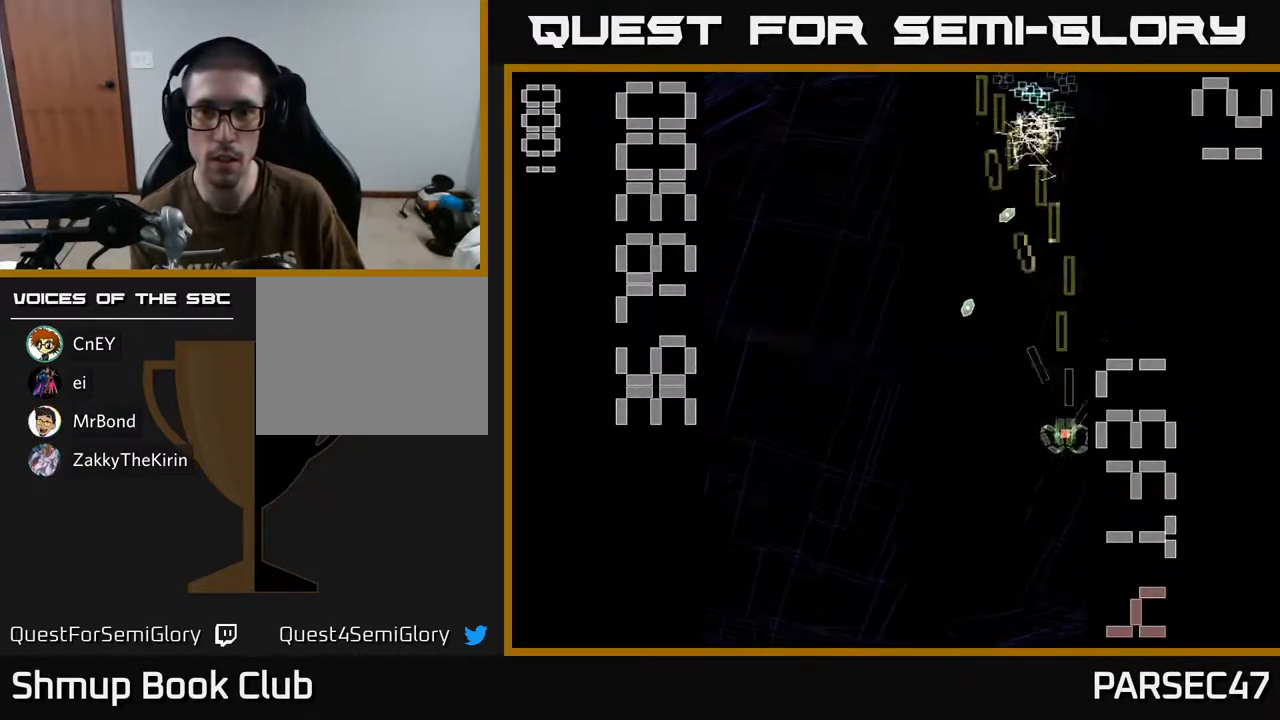
{"buttons": ["R2", "DPAD_LEFT"], "events": [[150, "DPAD_DOWN", "up"], [200, "DPAD_UP", "down"], [267, "DPAD_LEFT", "down"], [400, "DPAD_UP", "up"]]}
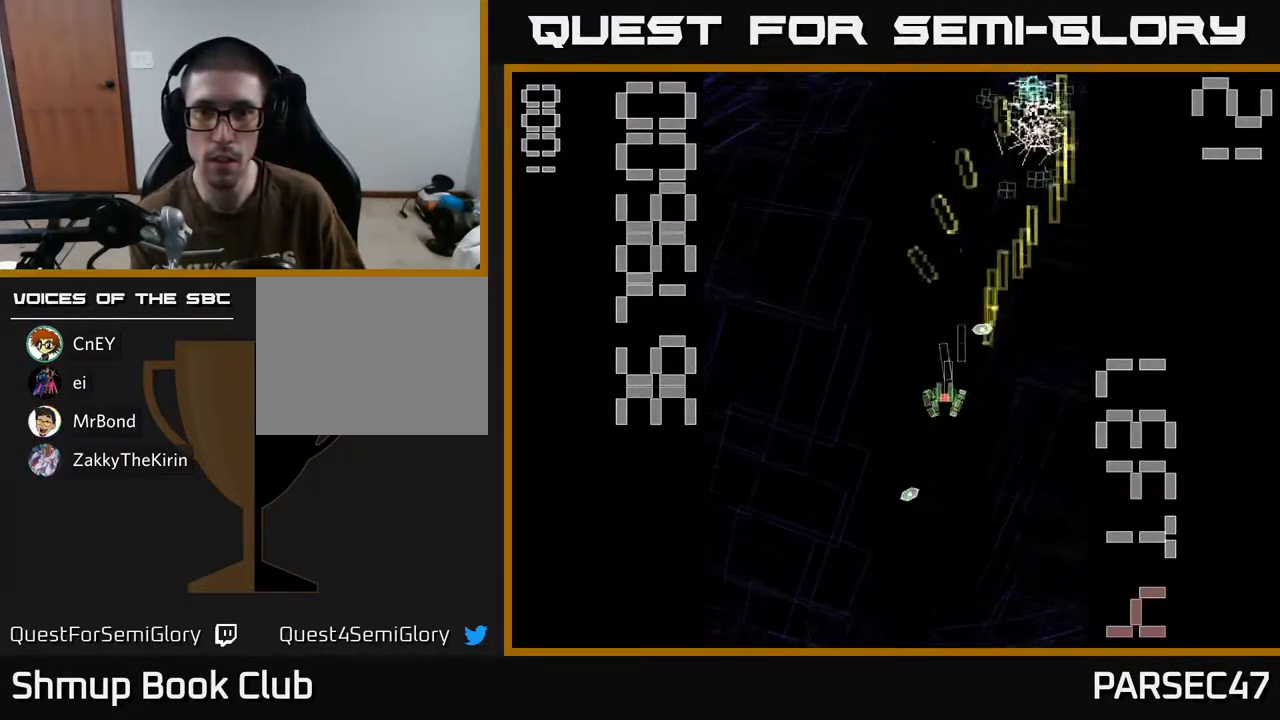
{"buttons": ["R2"], "events": [[17, "DPAD_UP", "down"], [200, "DPAD_UP", "up"], [217, "DPAD_LEFT", "up"], [250, "DPAD_RIGHT", "down"], [500, "DPAD_RIGHT", "up"]]}
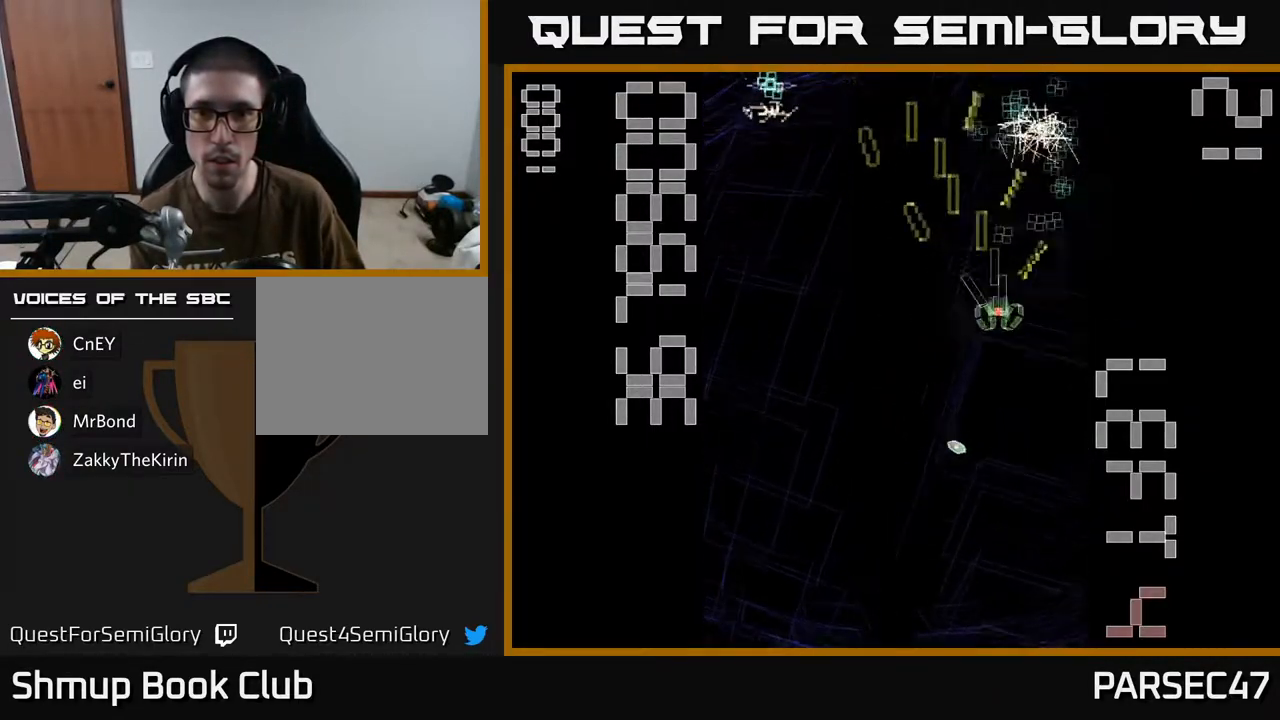
{"buttons": ["R2", "DPAD_DOWN"], "events": [[17, "DPAD_UP", "down"], [33, "DPAD_LEFT", "down"], [50, "DPAD_UP", "up"], [400, "DPAD_DOWN", "down"], [417, "DPAD_LEFT", "up"]]}
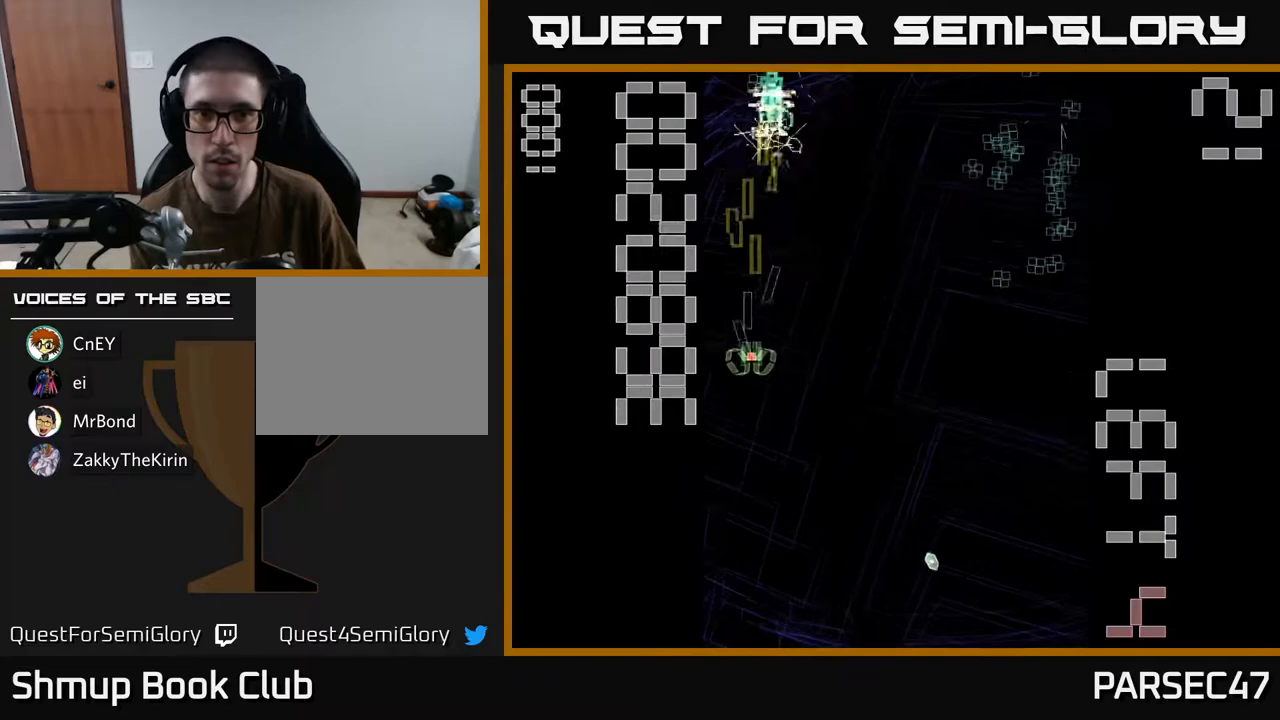
{"buttons": ["R2", "DPAD_UP", "DPAD_LEFT"], "events": [[200, "DPAD_DOWN", "up"], [367, "DPAD_RIGHT", "down"], [450, "DPAD_RIGHT", "up"], [500, "DPAD_LEFT", "down"], [500, "DPAD_UP", "down"]]}
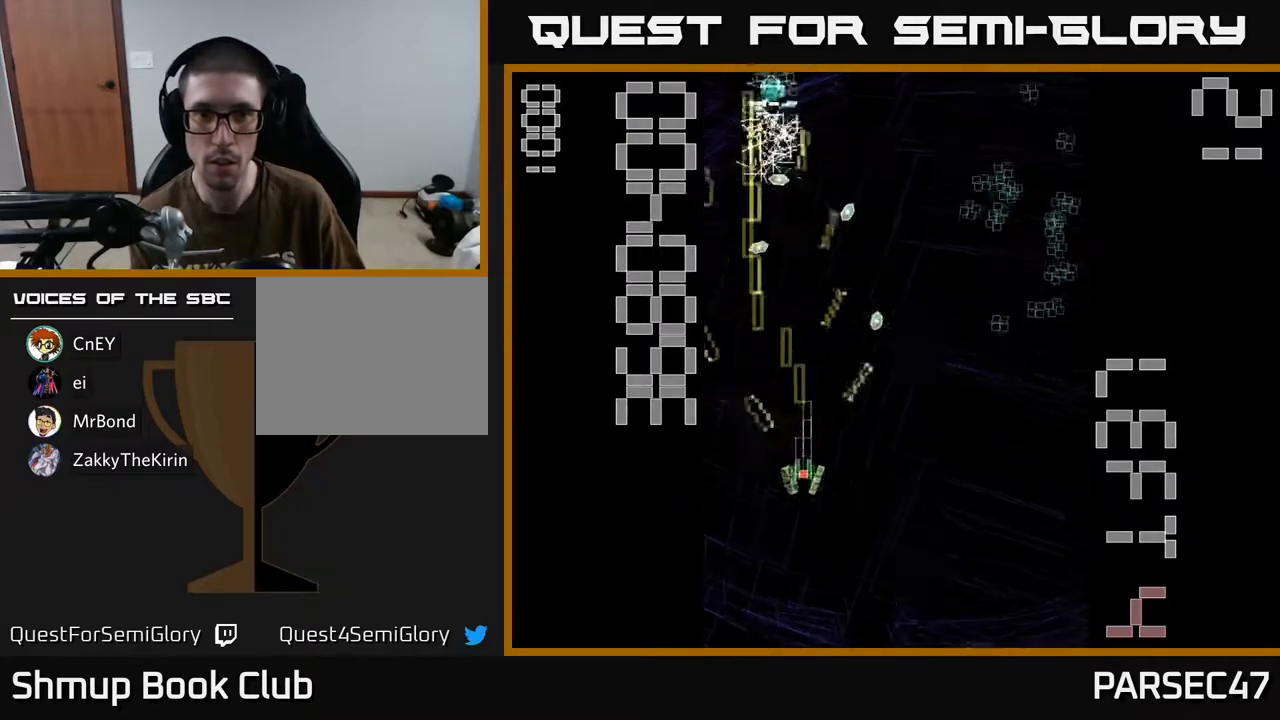
{"buttons": ["R2"], "events": [[83, "DPAD_LEFT", "up"], [267, "DPAD_UP", "up"], [300, "DPAD_DOWN", "down"], [450, "DPAD_DOWN", "up"]]}
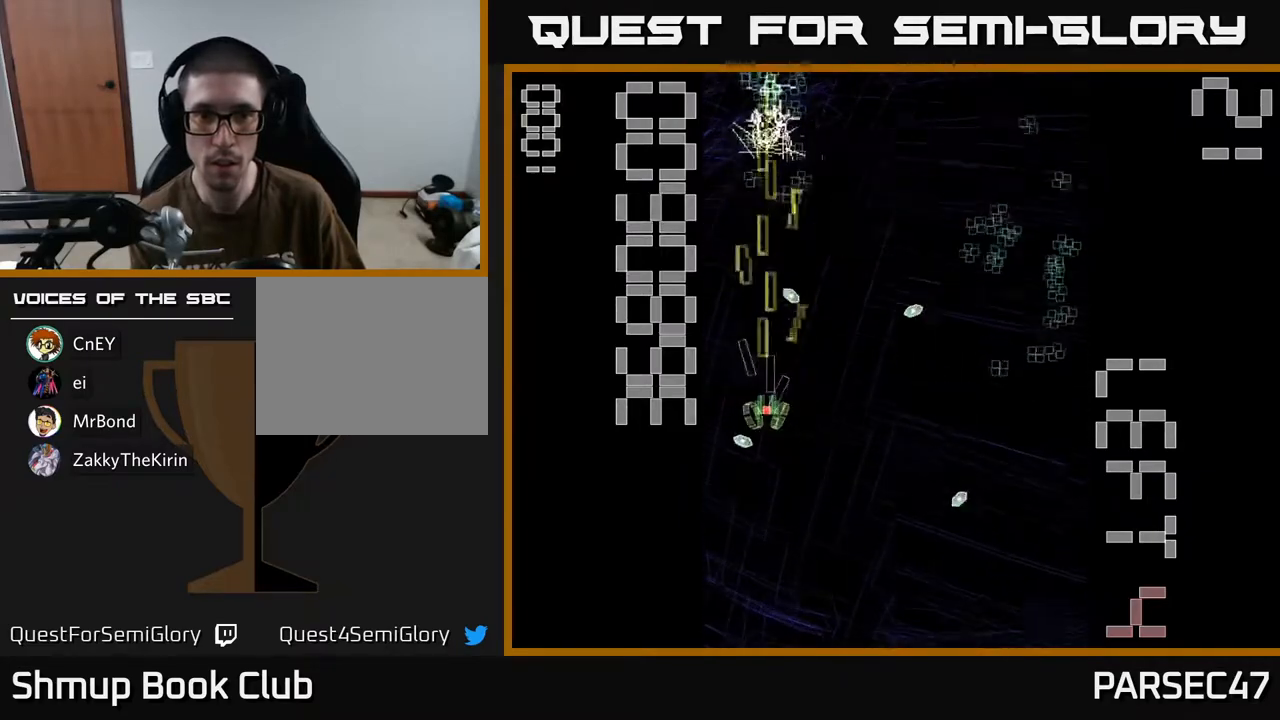
{"buttons": ["R2", "DPAD_DOWN", "DPAD_RIGHT"], "events": [[67, "DPAD_RIGHT", "down"], [200, "DPAD_RIGHT", "up"], [217, "DPAD_UP", "down"], [333, "DPAD_RIGHT", "down"], [383, "DPAD_UP", "up"], [500, "DPAD_DOWN", "down"]]}
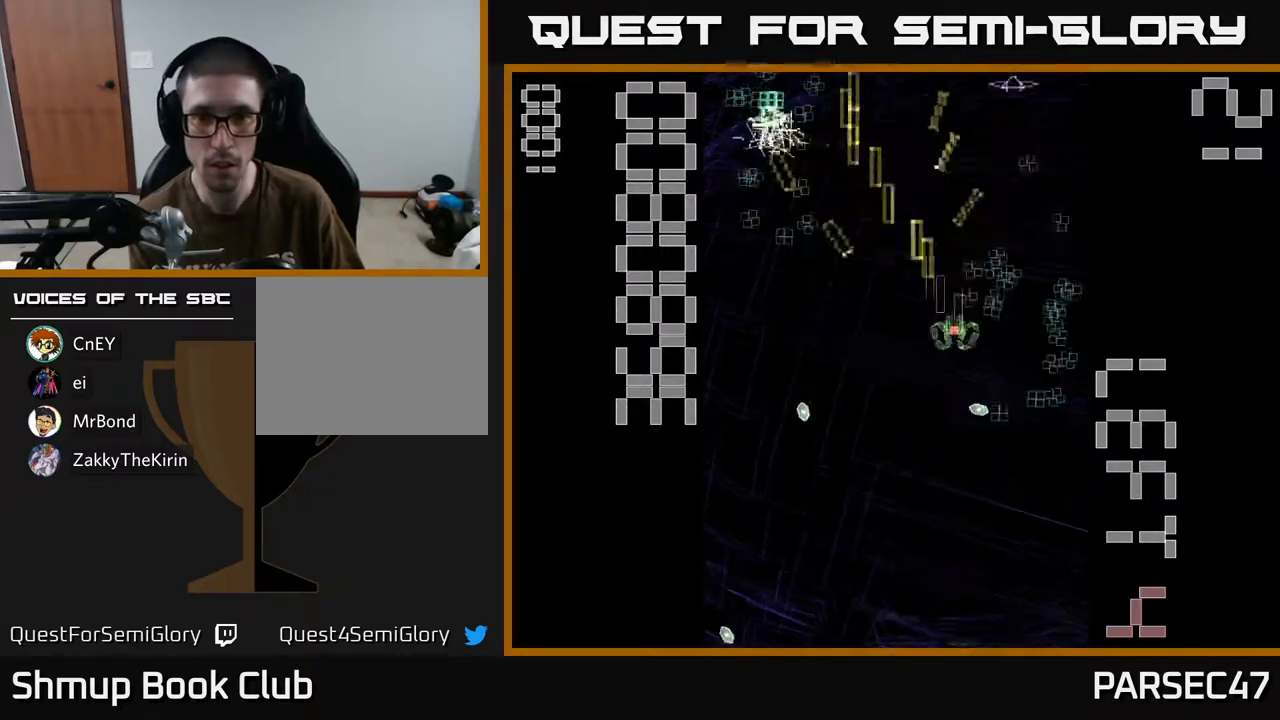
{"buttons": ["R2", "DPAD_LEFT"], "events": [[50, "DPAD_RIGHT", "up"], [117, "DPAD_RIGHT", "down"], [167, "DPAD_DOWN", "up"], [250, "DPAD_RIGHT", "up"], [250, "DPAD_UP", "down"], [400, "DPAD_LEFT", "down"], [467, "DPAD_UP", "up"]]}
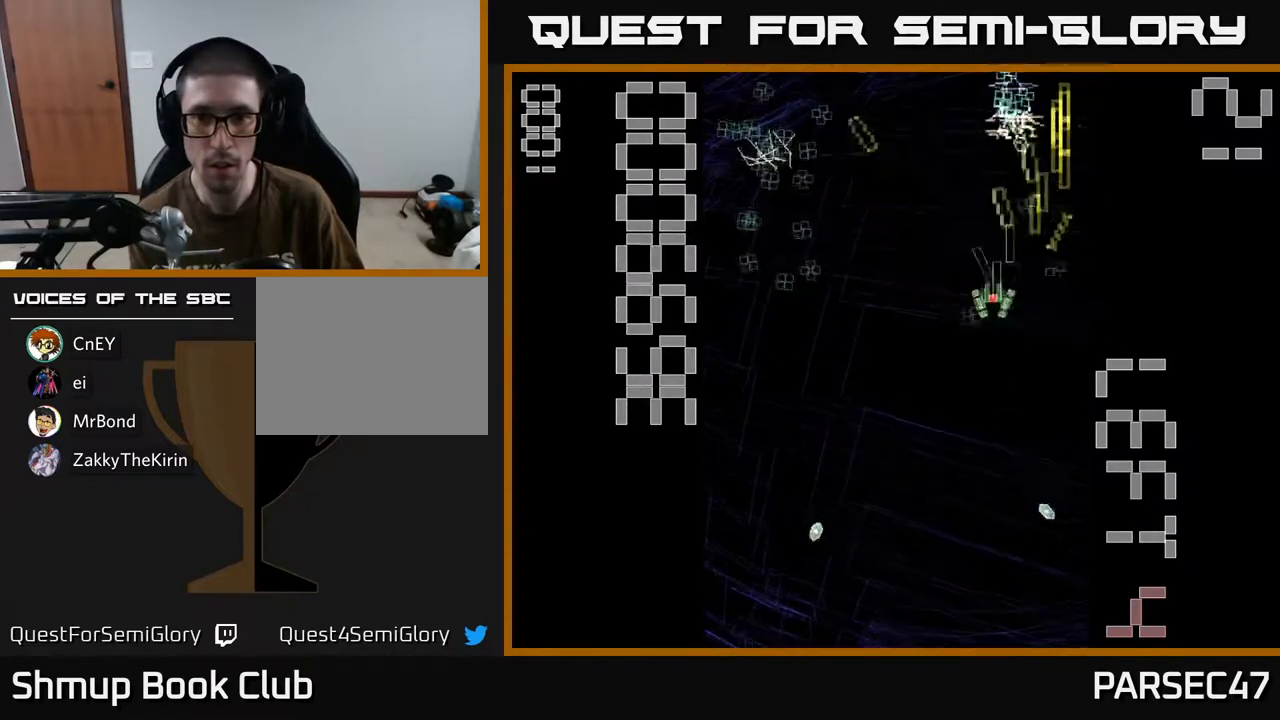
{"buttons": ["R2", "DPAD_DOWN", "DPAD_LEFT"]}
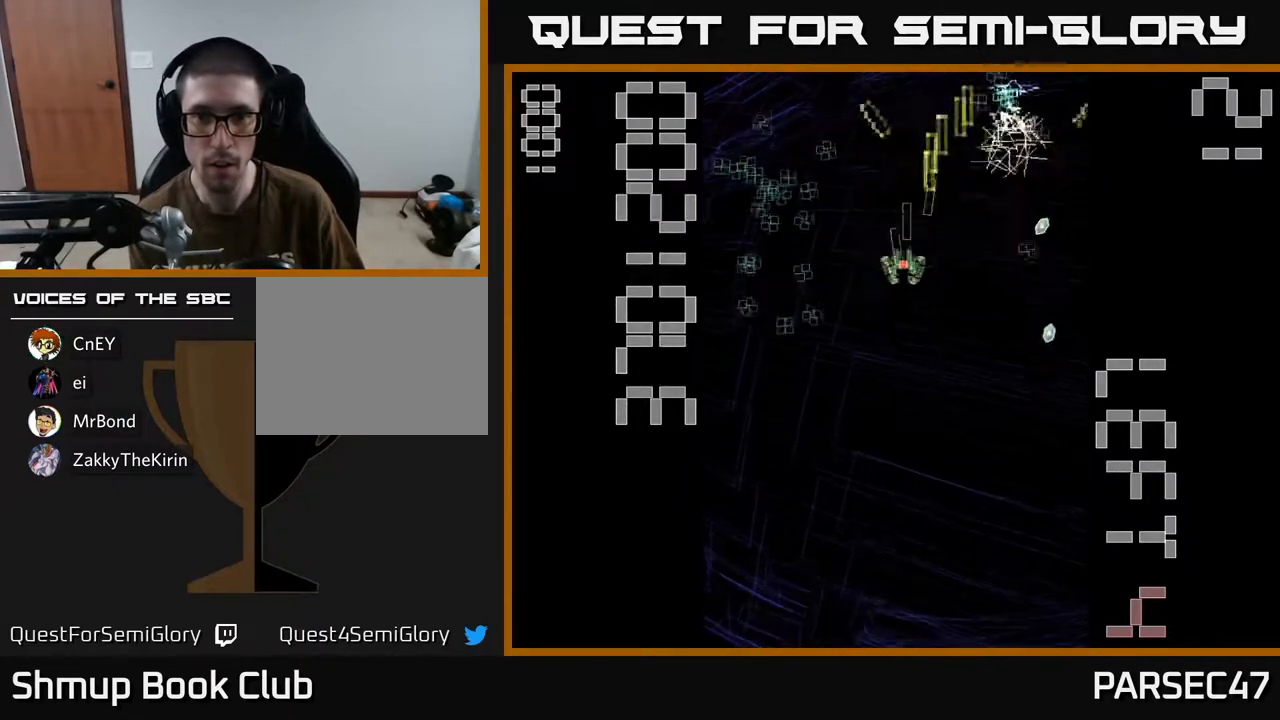
{"buttons": ["R2", "DPAD_UP"], "events": [[200, "DPAD_DOWN", "up"], [250, "DPAD_UP", "down"], [283, "DPAD_LEFT", "up"]]}
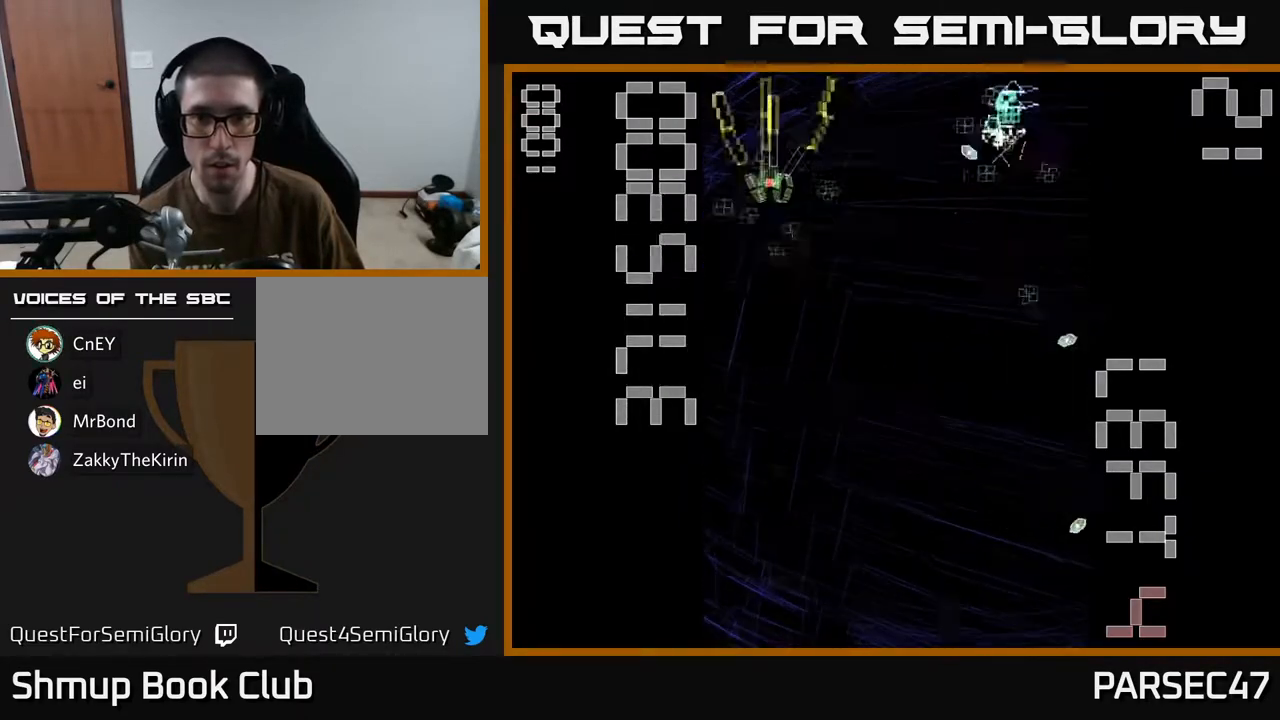
{"buttons": ["R2", "DPAD_DOWN", "DPAD_RIGHT"], "events": [[33, "DPAD_LEFT", "down"], [67, "DPAD_LEFT", "up"], [67, "DPAD_UP", "up"], [100, "DPAD_DOWN", "down"], [117, "DPAD_RIGHT", "down"], [333, "DPAD_RIGHT", "up"], [500, "DPAD_RIGHT", "down"]]}
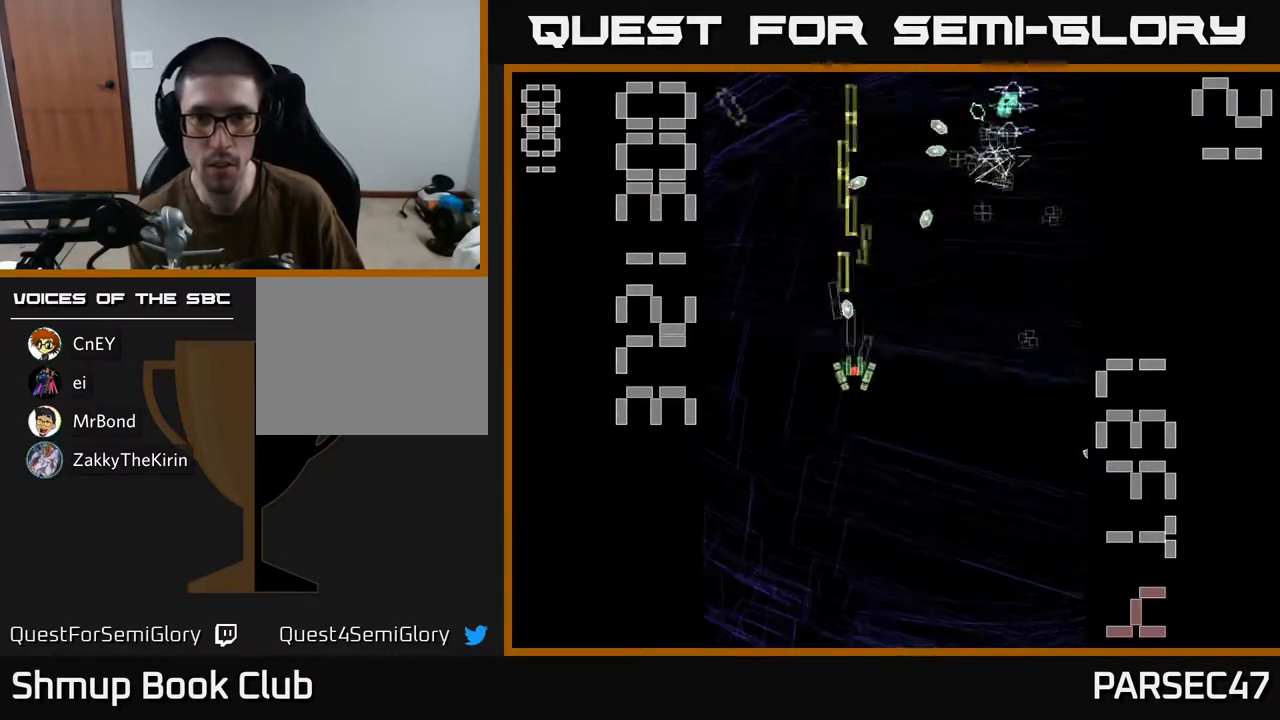
{"buttons": ["R2"], "events": [[50, "DPAD_DOWN", "up"], [267, "DPAD_RIGHT", "up"], [267, "DPAD_UP", "down"], [433, "DPAD_UP", "up"]]}
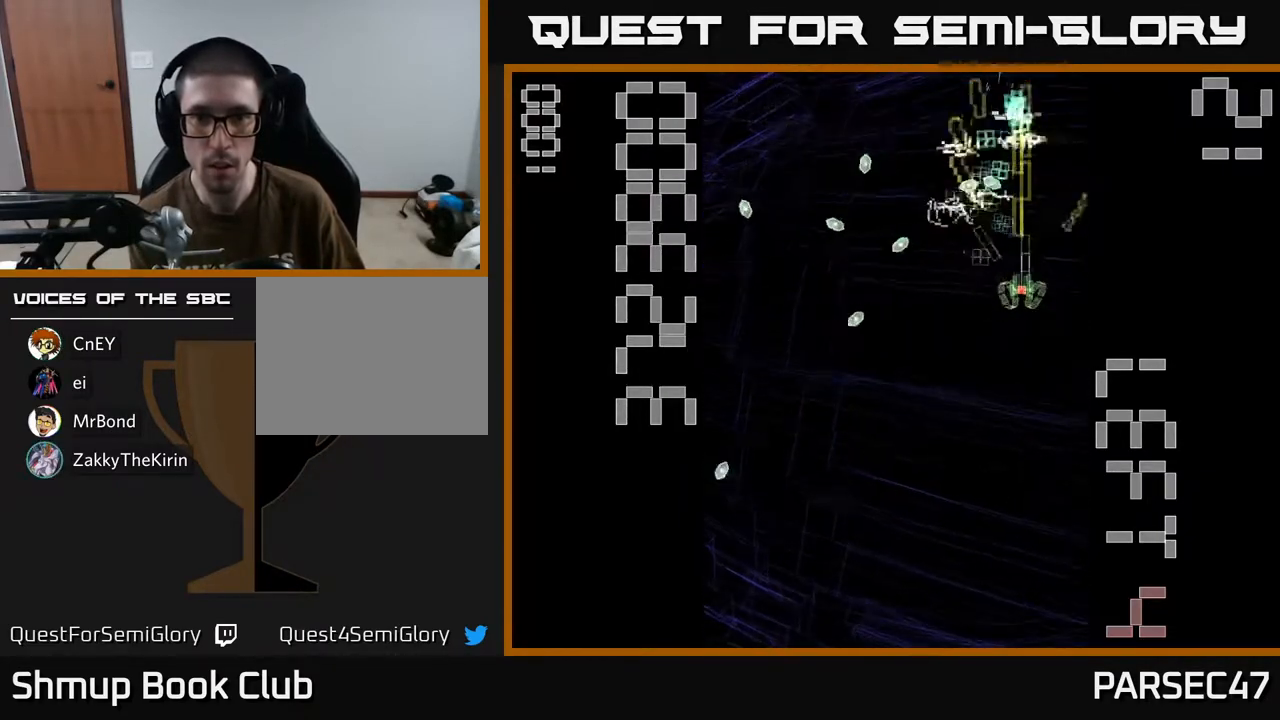
{"buttons": ["R2", "DPAD_LEFT"], "events": [[133, "DPAD_DOWN", "down"], [300, "DPAD_DOWN", "up"], [300, "DPAD_RIGHT", "down"], [383, "DPAD_RIGHT", "up"], [383, "DPAD_UP", "down"], [450, "DPAD_LEFT", "down"], [500, "DPAD_UP", "up"]]}
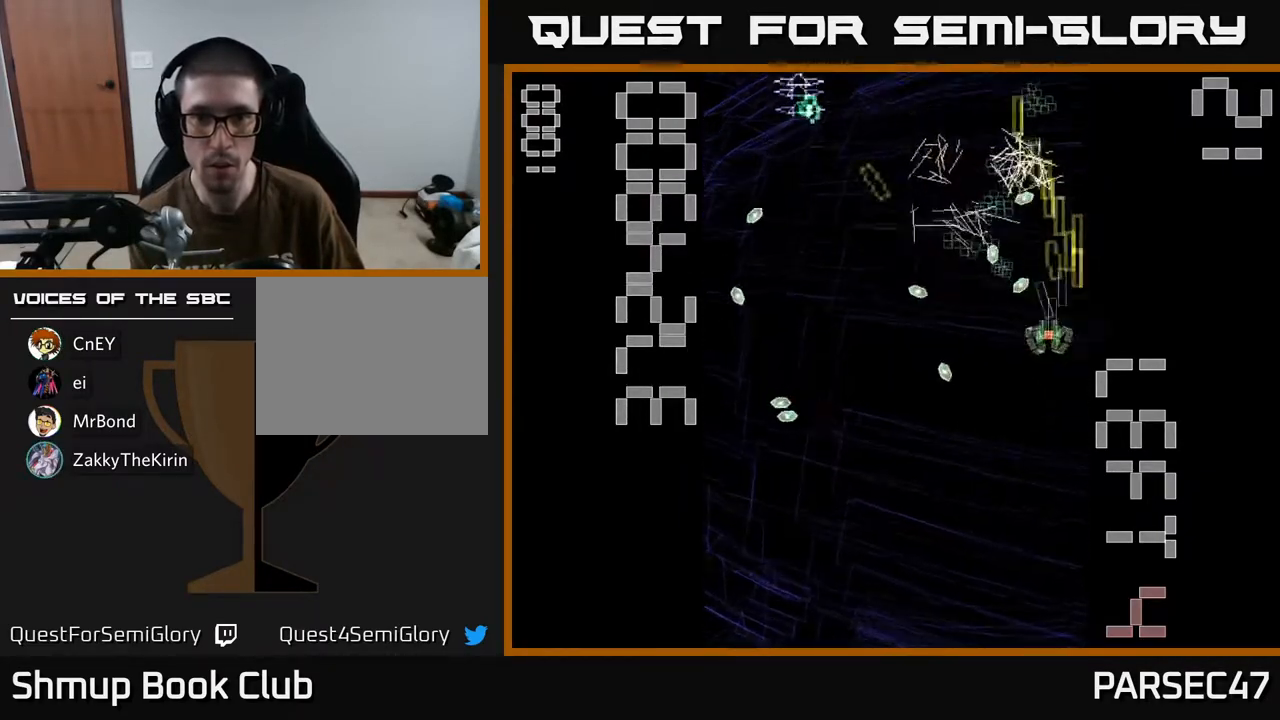
{"buttons": ["R2", "DPAD_LEFT"], "events": [[83, "DPAD_DOWN", "down"], [217, "DPAD_DOWN", "up"], [250, "DPAD_UP", "down"], [283, "DPAD_LEFT", "up"], [367, "DPAD_LEFT", "down"], [433, "DPAD_UP", "up"]]}
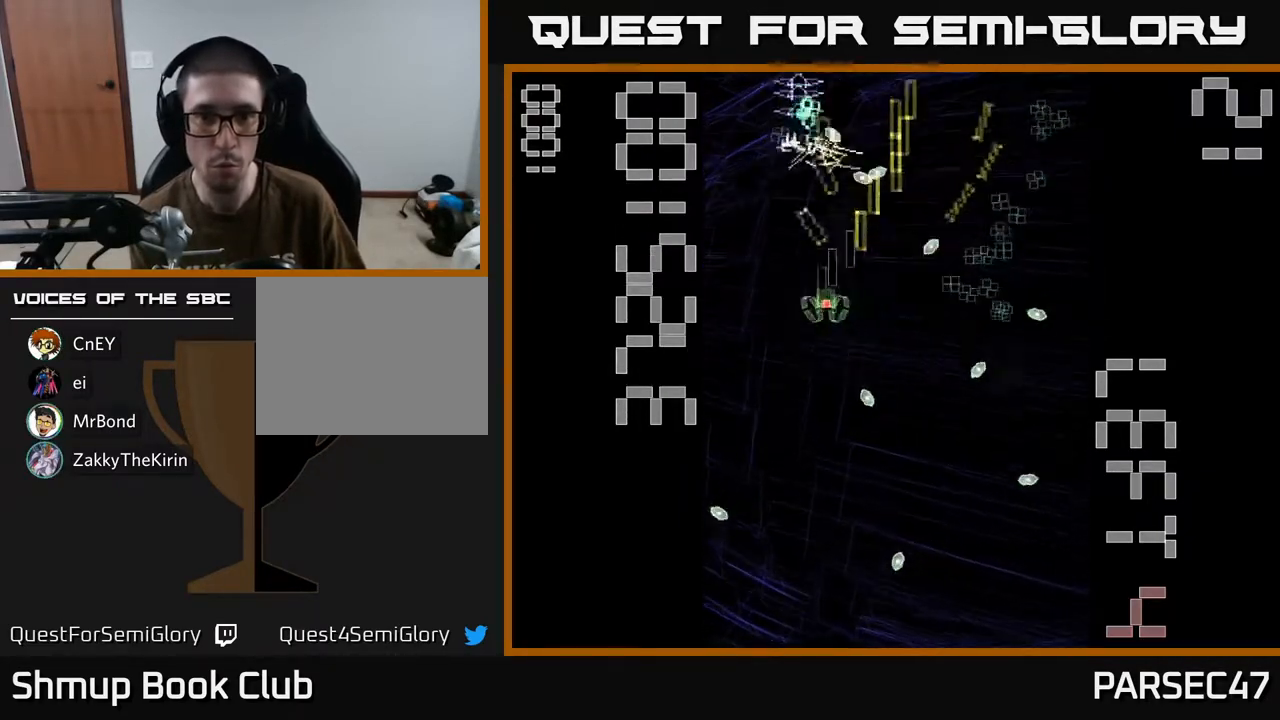
{"buttons": ["R2", "DPAD_DOWN"], "events": [[67, "DPAD_LEFT", "up"], [500, "DPAD_DOWN", "down"]]}
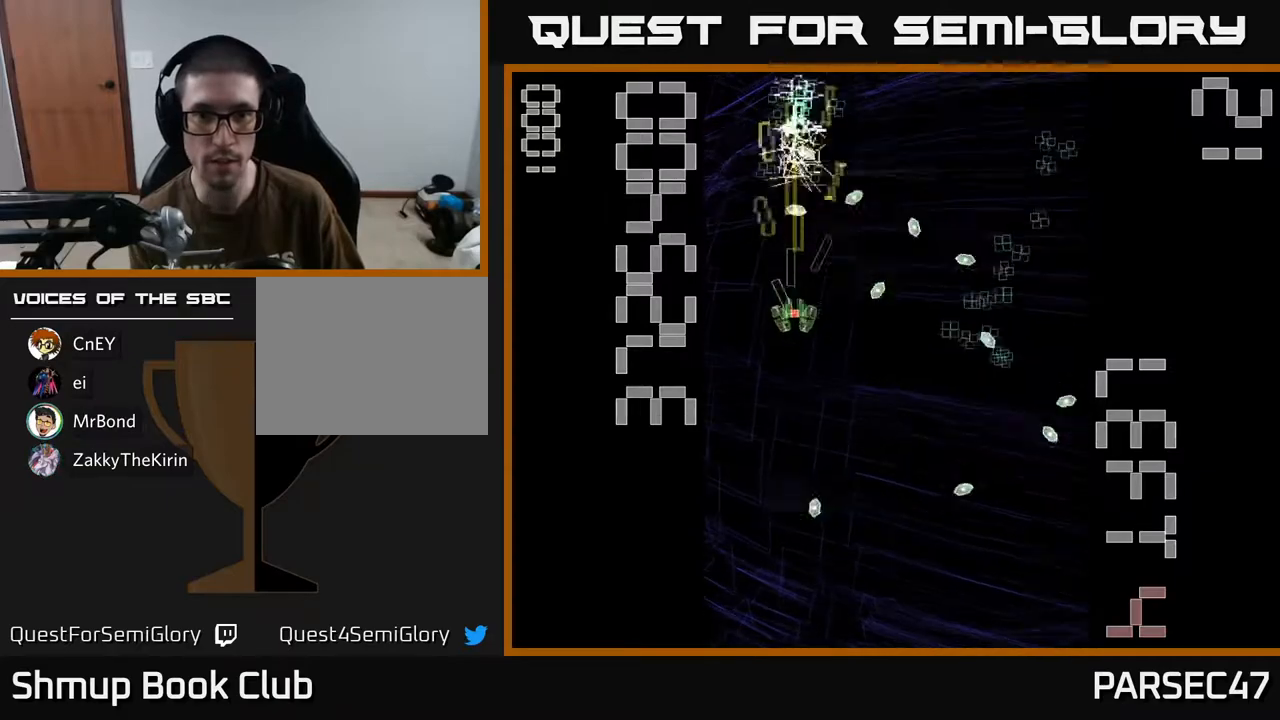
{"buttons": ["R2"], "events": [[183, "DPAD_DOWN", "up"], [317, "DPAD_RIGHT", "down"], [333, "DPAD_DOWN", "down"], [417, "DPAD_DOWN", "up"], [417, "DPAD_RIGHT", "up"]]}
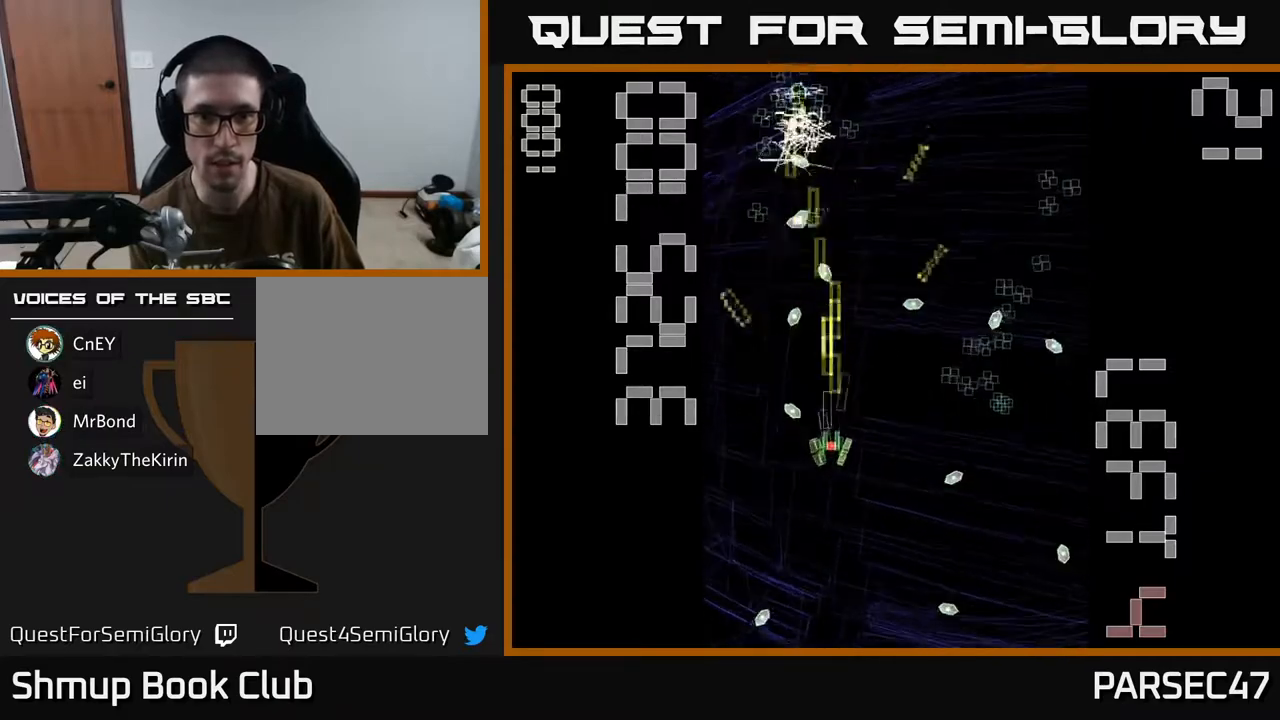
{"buttons": ["R2", "DPAD_RIGHT"], "events": [[233, "DPAD_RIGHT", "down"], [283, "DPAD_RIGHT", "up"], [400, "DPAD_RIGHT", "down"]]}
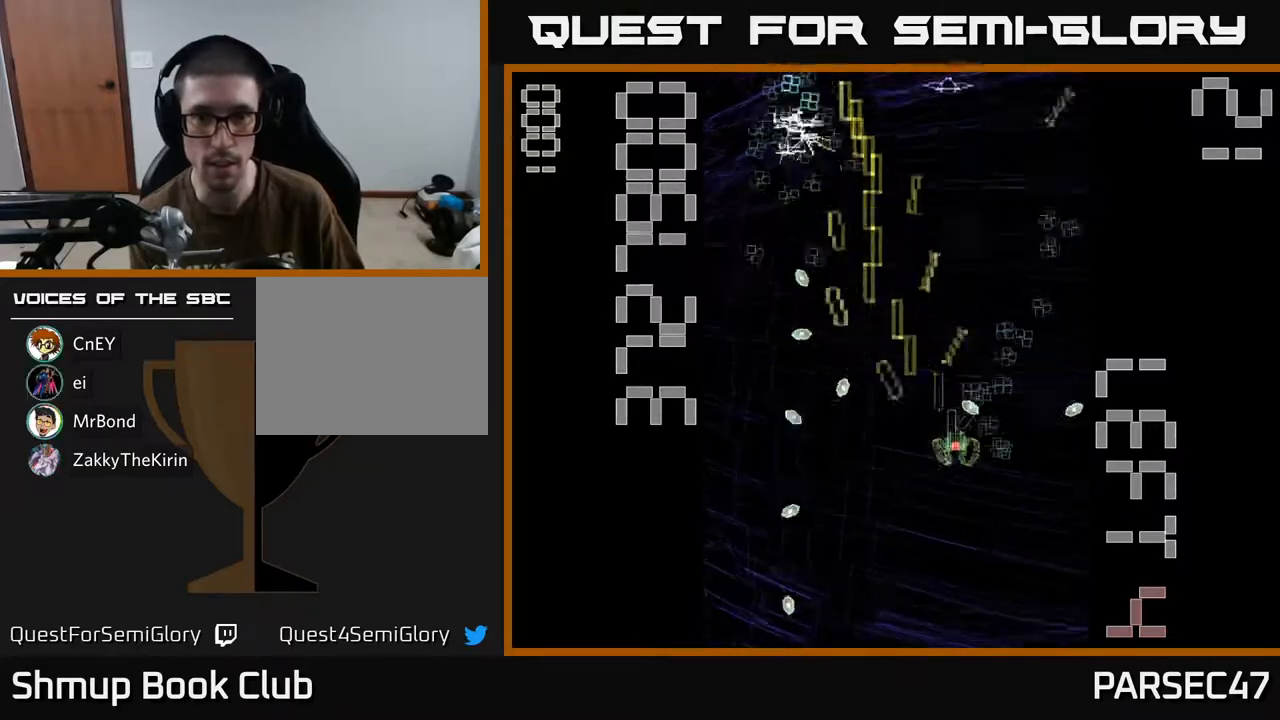
{"buttons": ["R2", "DPAD_RIGHT"], "events": [[50, "DPAD_RIGHT", "up"], [167, "DPAD_LEFT", "down"], [267, "DPAD_LEFT", "up"], [267, "DPAD_UP", "down"], [300, "DPAD_RIGHT", "down"], [400, "DPAD_UP", "up"]]}
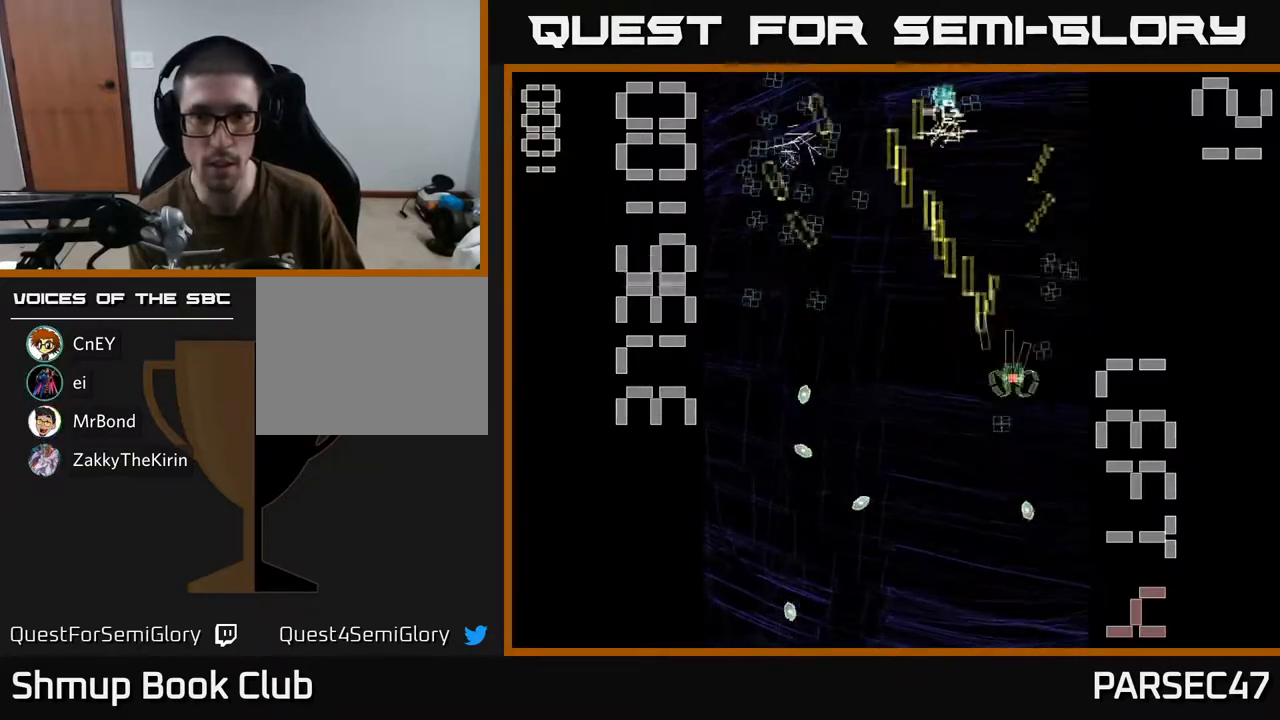
{"buttons": ["R2"], "events": [[17, "DPAD_UP", "down"], [33, "DPAD_RIGHT", "up"], [133, "DPAD_LEFT", "down"], [133, "DPAD_UP", "up"], [183, "DPAD_DOWN", "down"], [217, "DPAD_LEFT", "up"], [333, "DPAD_LEFT", "down"], [367, "DPAD_DOWN", "up"], [417, "DPAD_LEFT", "up"]]}
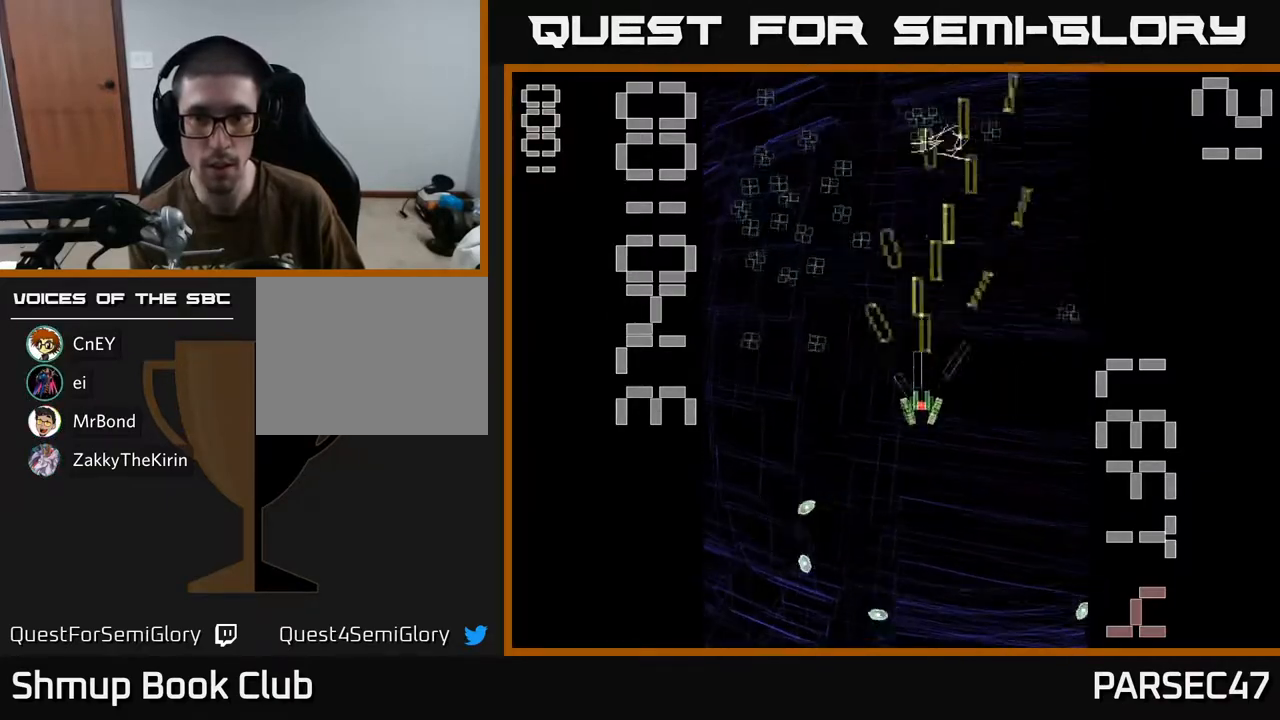
{"buttons": ["R2", "DPAD_LEFT"], "events": [[217, "DPAD_RIGHT", "down"], [250, "DPAD_RIGHT", "up"], [367, "DPAD_LEFT", "down"]]}
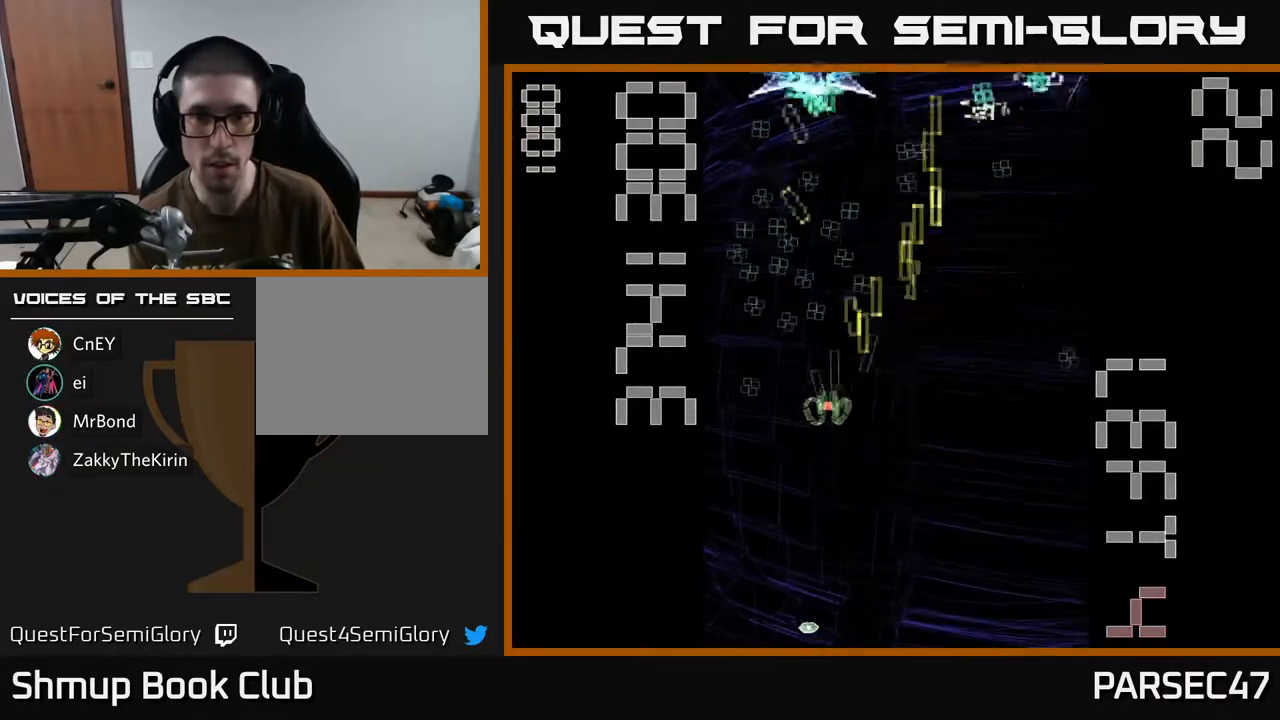
{"buttons": ["X", "R2", "DPAD_DOWN"], "events": [[33, "DPAD_UP", "down"], [117, "DPAD_LEFT", "up"], [183, "DPAD_RIGHT", "down"], [283, "X", "down"], [300, "DPAD_RIGHT", "up"], [333, "DPAD_UP", "up"], [350, "DPAD_DOWN", "down"]]}
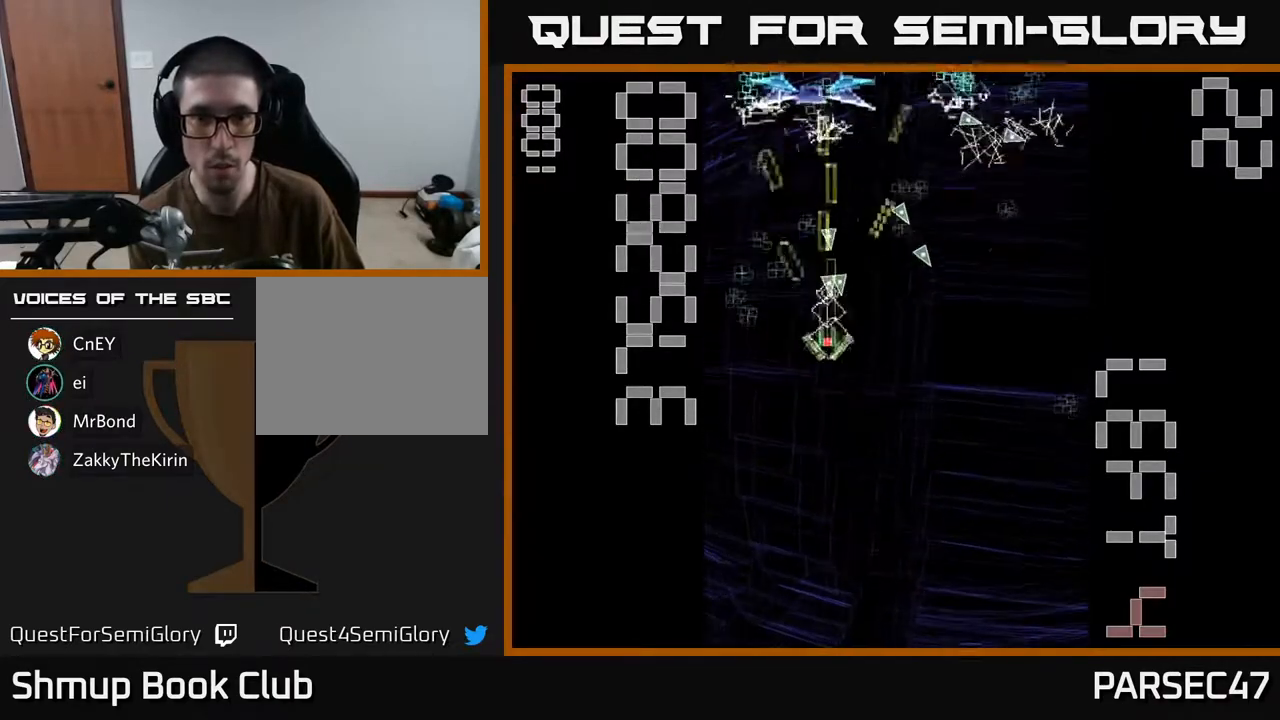
{"buttons": ["R2", "DPAD_UP", "DPAD_RIGHT"], "events": [[117, "DPAD_LEFT", "down"], [200, "DPAD_DOWN", "up"], [267, "DPAD_UP", "down"], [300, "DPAD_LEFT", "up"], [400, "DPAD_RIGHT", "down"], [450, "X", "up"]]}
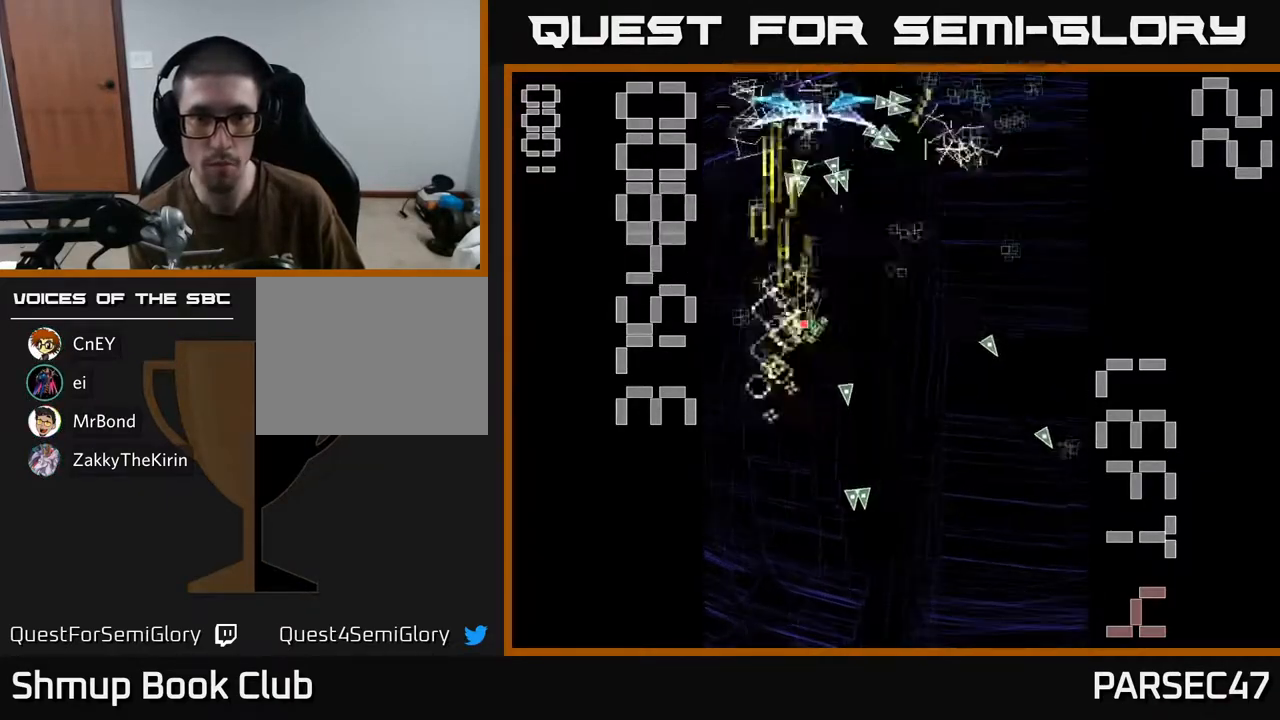
{"buttons": ["R2", "DPAD_RIGHT"], "events": [[67, "DPAD_UP", "up"], [117, "DPAD_DOWN", "down"], [133, "DPAD_RIGHT", "up"], [183, "DPAD_RIGHT", "down"], [383, "DPAD_DOWN", "up"]]}
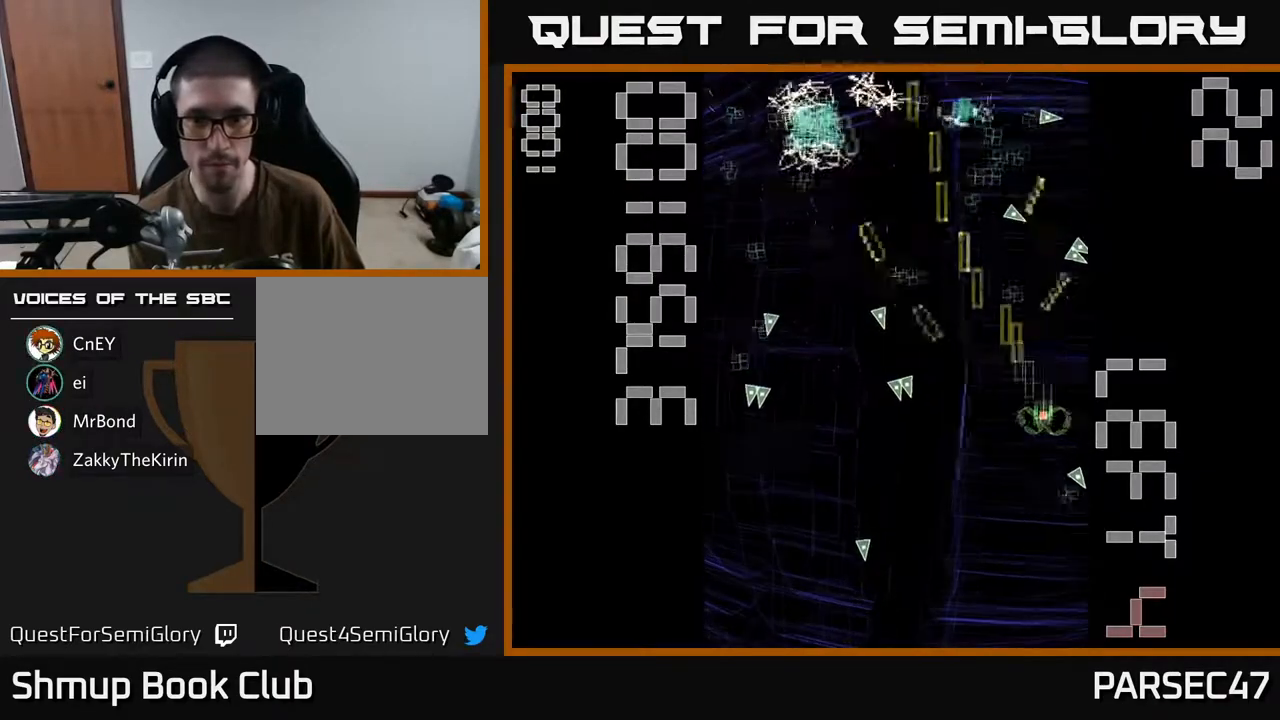
{"buttons": ["R2", "DPAD_UP", "DPAD_LEFT"], "events": [[67, "DPAD_DOWN", "down"], [83, "DPAD_RIGHT", "up"], [250, "DPAD_DOWN", "up"], [283, "DPAD_LEFT", "down"], [283, "DPAD_UP", "down"], [317, "DPAD_LEFT", "up"], [450, "DPAD_LEFT", "down"]]}
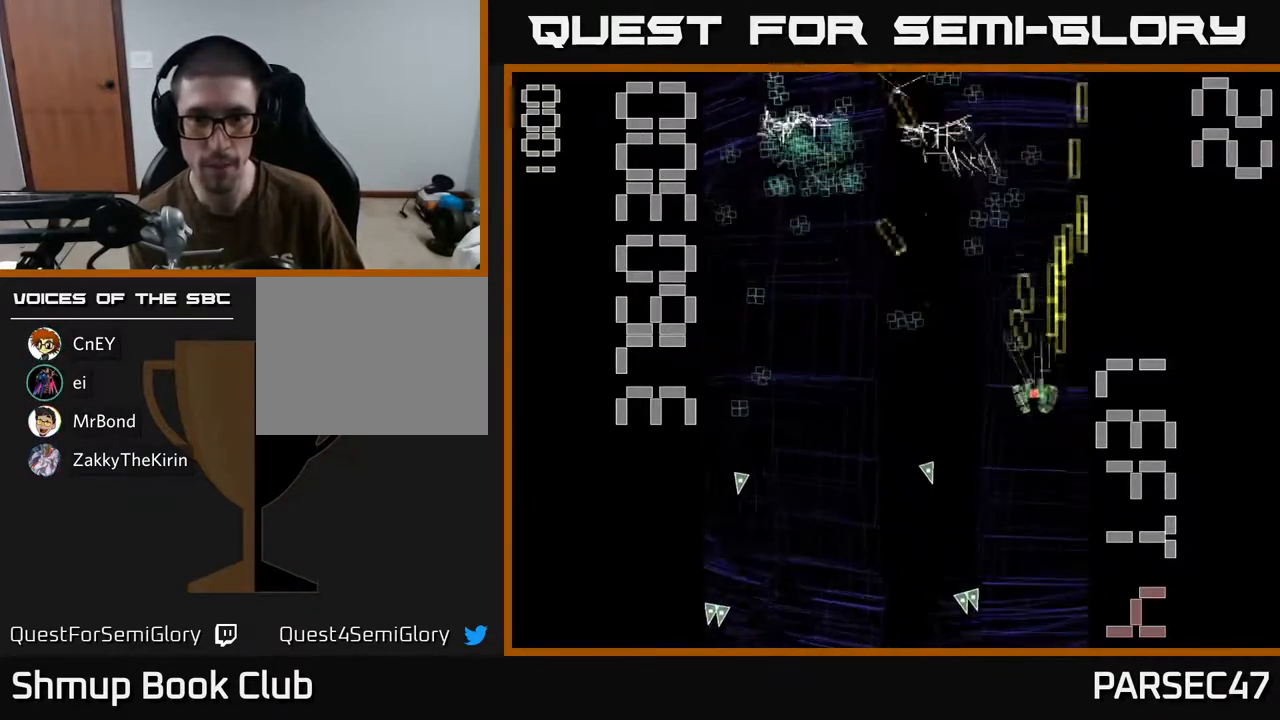
{"buttons": ["R2", "DPAD_DOWN", "DPAD_LEFT"], "events": [[150, "DPAD_UP", "up"], [317, "DPAD_DOWN", "down"]]}
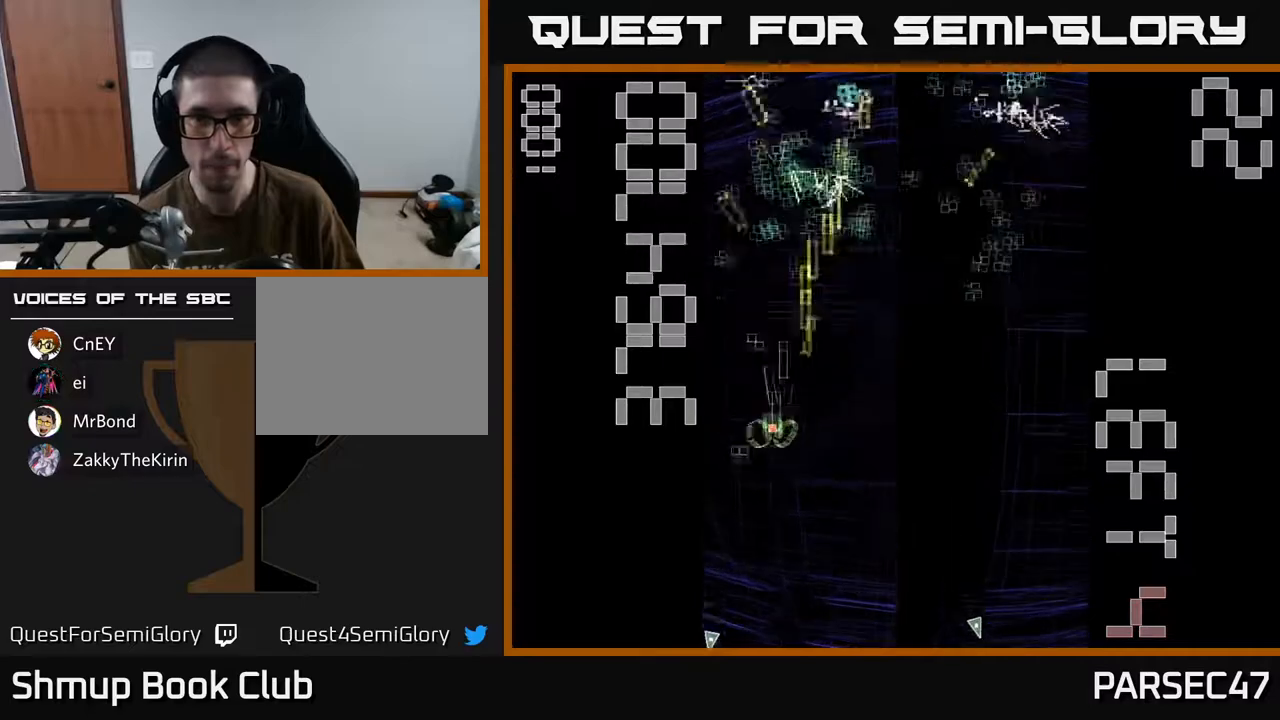
{"buttons": ["R2", "DPAD_RIGHT"], "events": [[133, "DPAD_DOWN", "up"], [150, "DPAD_LEFT", "up"], [150, "DPAD_UP", "down"], [233, "DPAD_RIGHT", "down"], [417, "DPAD_UP", "up"]]}
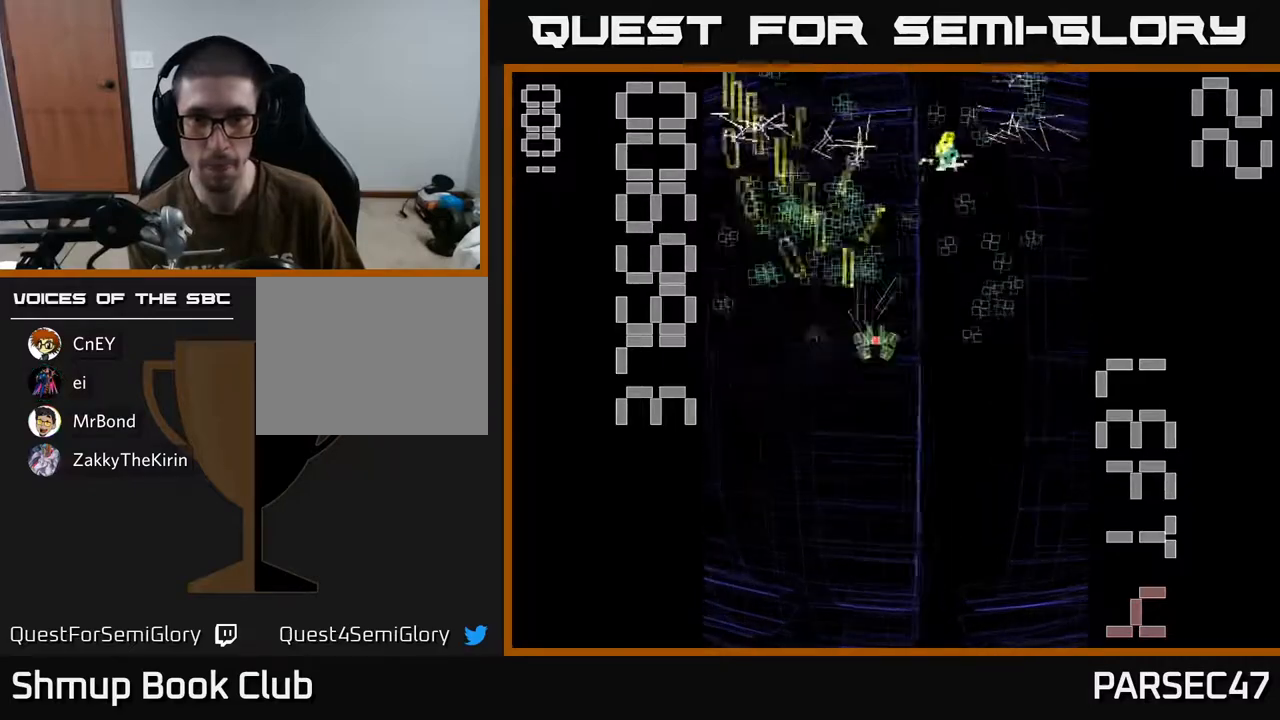
{"buttons": ["R2", "DPAD_DOWN", "DPAD_LEFT"], "events": [[183, "DPAD_UP", "down"], [217, "DPAD_RIGHT", "up"], [283, "DPAD_LEFT", "down"], [350, "DPAD_UP", "up"], [483, "DPAD_DOWN", "down"]]}
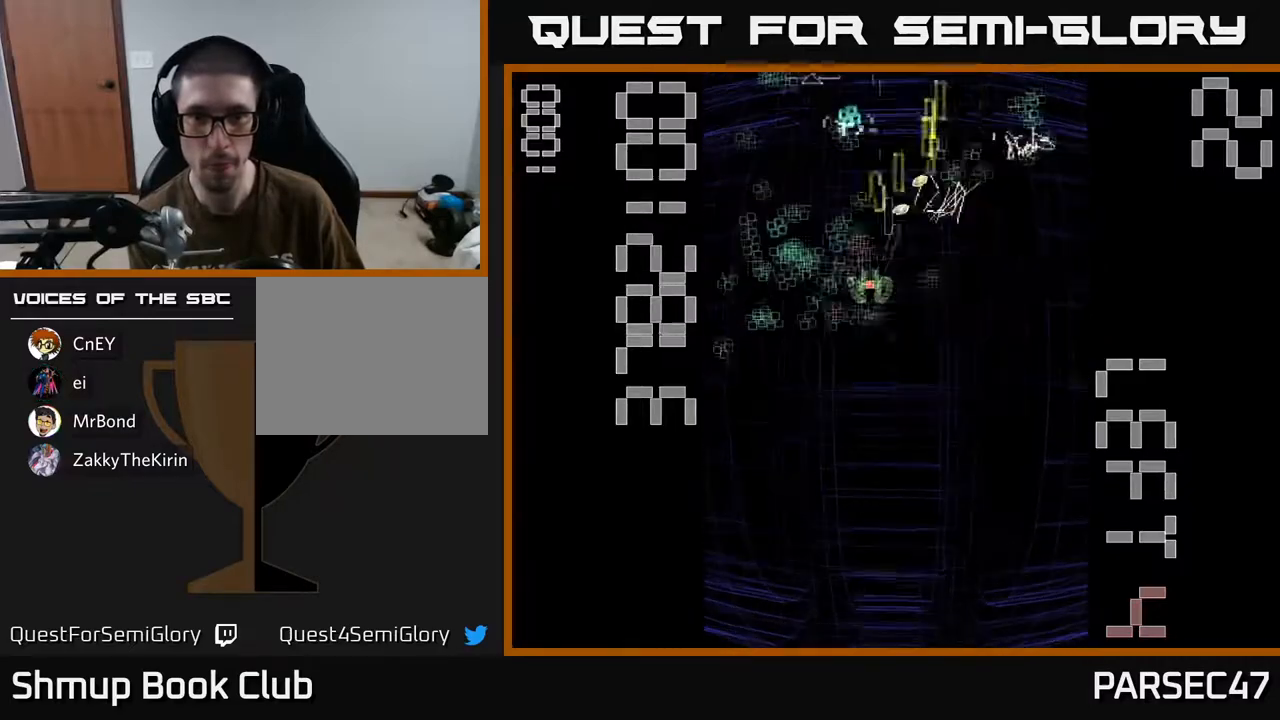
{"buttons": ["R2", "DPAD_RIGHT"], "events": [[150, "DPAD_DOWN", "up"], [217, "DPAD_UP", "down"], [267, "DPAD_LEFT", "up"], [317, "DPAD_RIGHT", "down"], [400, "DPAD_UP", "up"]]}
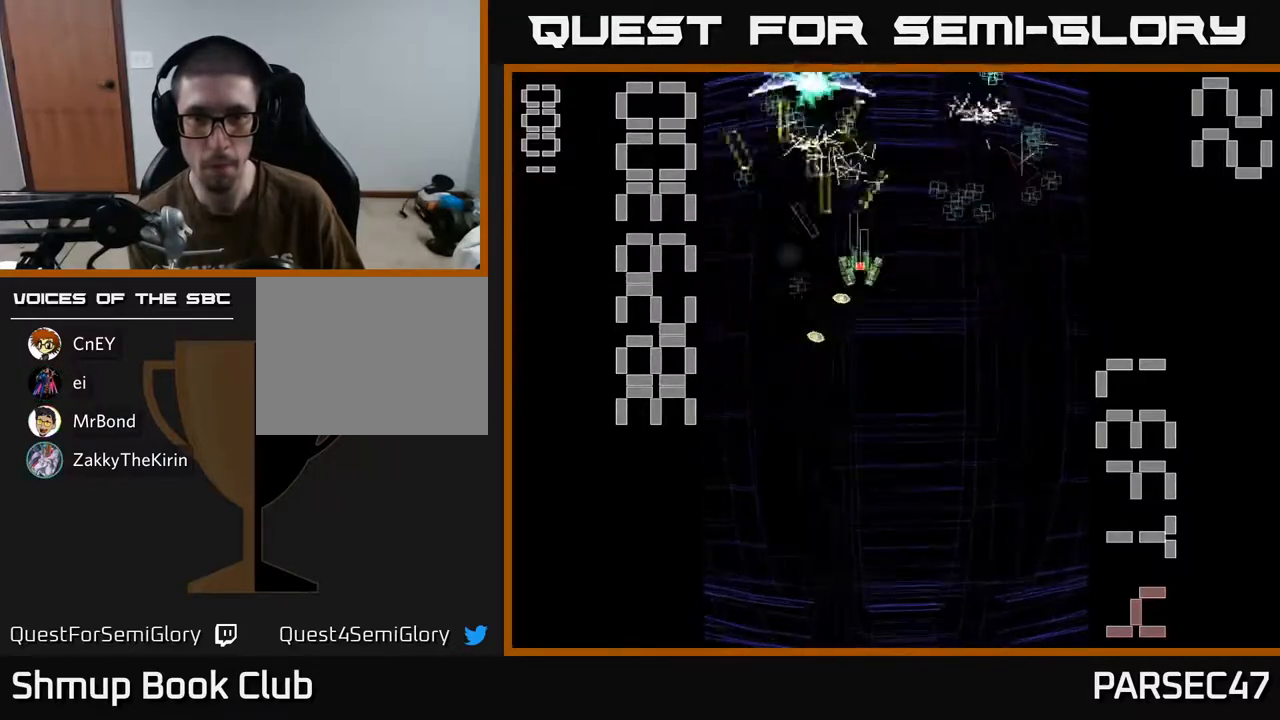
{"buttons": ["X", "R2", "DPAD_DOWN", "DPAD_LEFT"], "events": [[67, "DPAD_DOWN", "down"], [183, "DPAD_DOWN", "up"], [283, "DPAD_UP", "down"], [300, "DPAD_RIGHT", "up"], [350, "DPAD_LEFT", "down"], [400, "DPAD_UP", "up"], [433, "X", "down"], [450, "DPAD_DOWN", "down"]]}
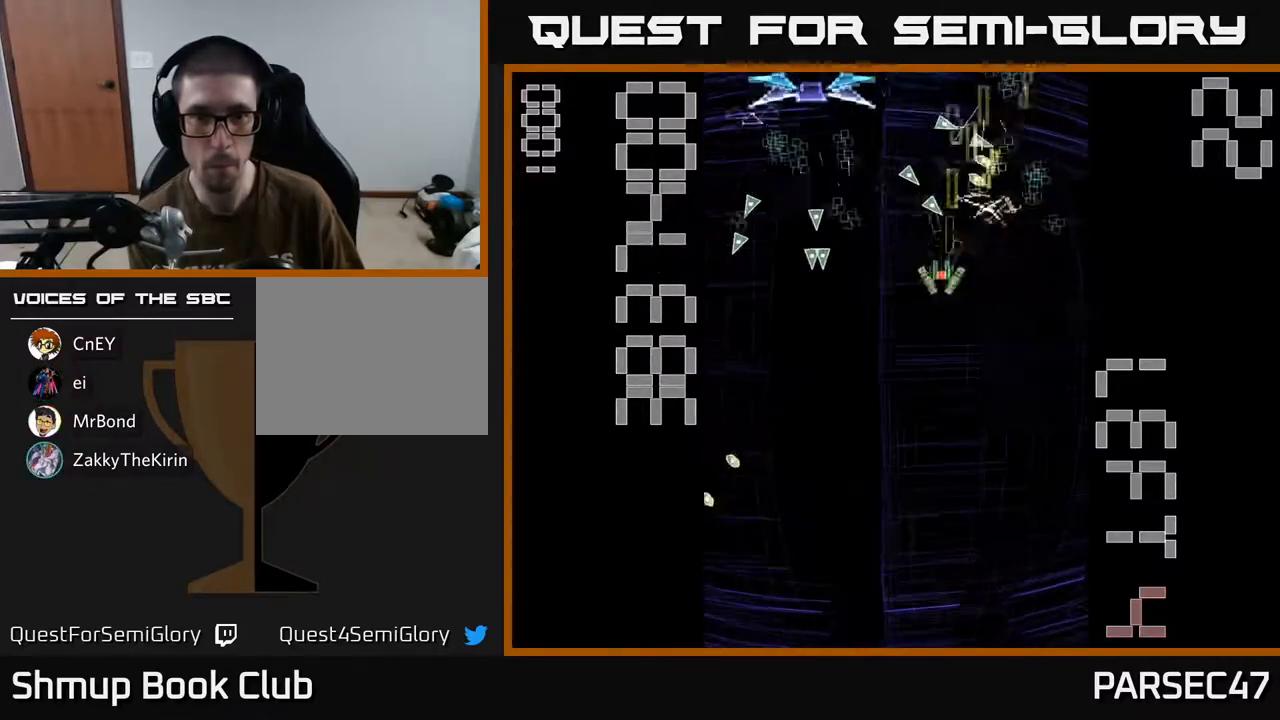
{"buttons": ["X", "R2", "DPAD_DOWN", "DPAD_LEFT"], "events": [[200, "DPAD_DOWN", "up"], [233, "DPAD_UP", "down"], [400, "DPAD_UP", "up"], [483, "DPAD_DOWN", "down"]]}